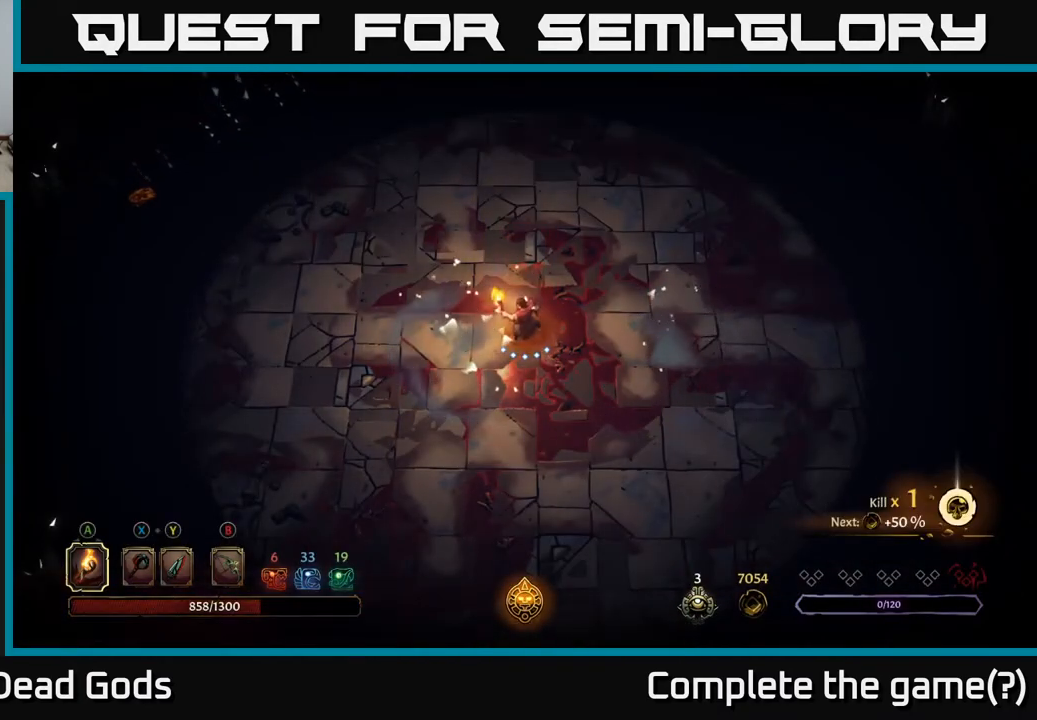
Gameplay with a controller (Xbox layout); each line is a JSON object with the inputs held at the frame after it. "events" lists button and stick changes between this image and that frame as [ms after this image, input, new state], when the widget could be followed in between.
{"buttons": [], "left_stick": "left", "right_stick": "center", "events": [[133, "left_stick", "left"]]}
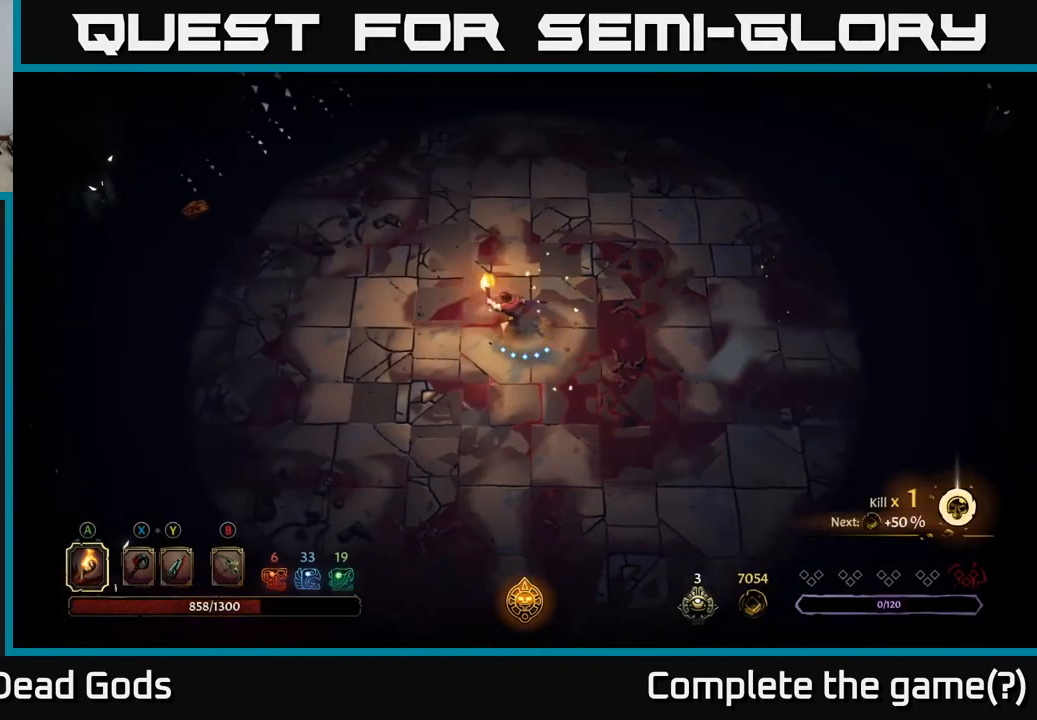
{"buttons": [], "left_stick": "up-left", "right_stick": "center", "events": [[183, "left_stick", "up-left"], [283, "left_stick", "left"], [500, "left_stick", "up-left"]]}
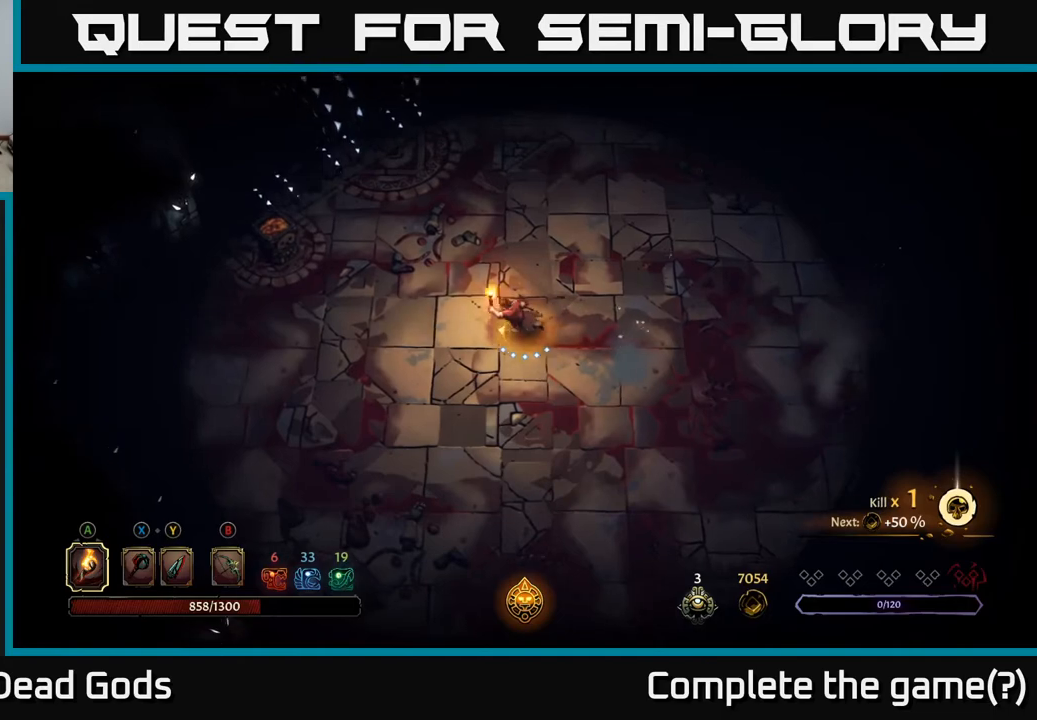
{"buttons": [], "left_stick": "right", "right_stick": "center", "events": [[117, "left_stick", "up"], [250, "left_stick", "up-right"], [350, "left_stick", "right"]]}
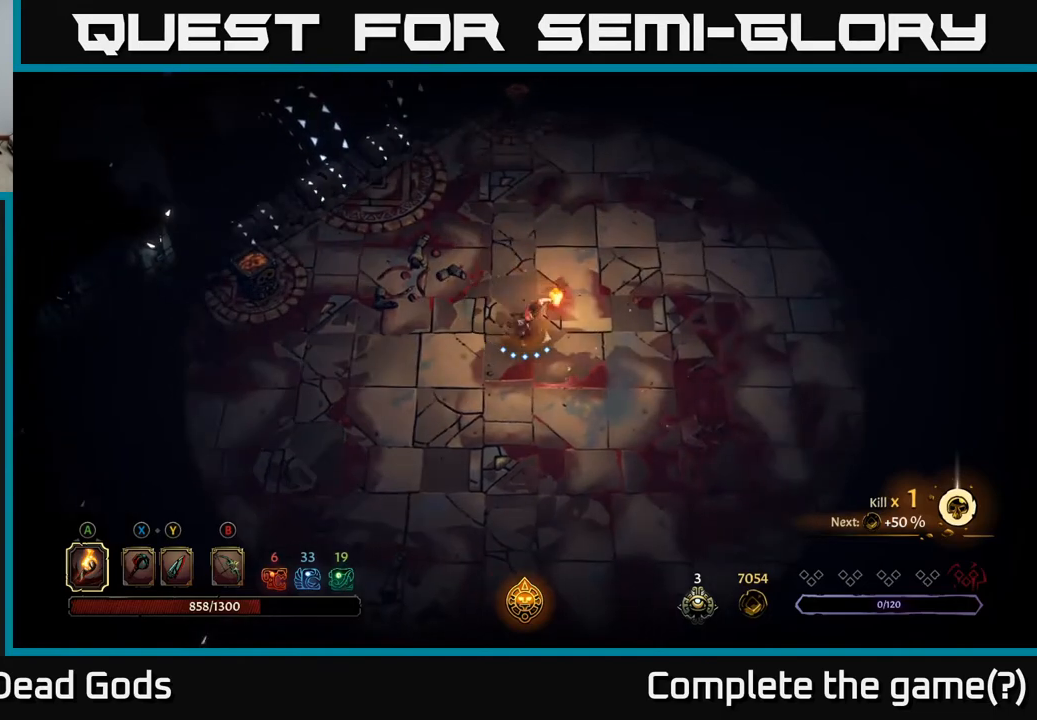
{"buttons": [], "left_stick": "right", "right_stick": "center", "events": [[17, "A", "down"], [83, "A", "up"]]}
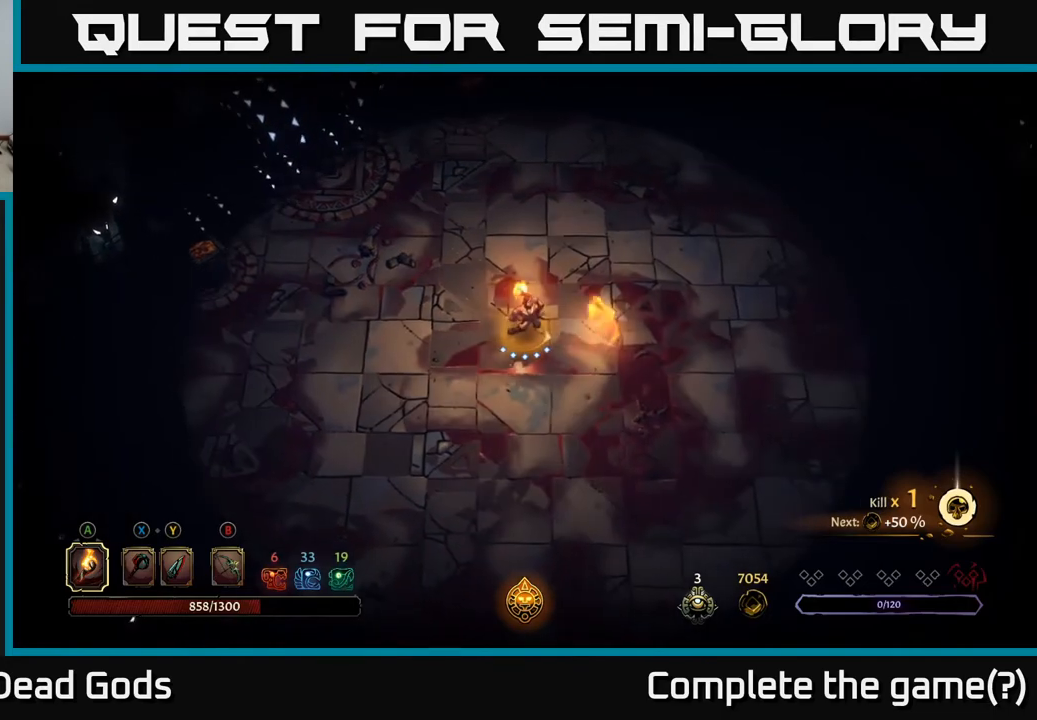
{"buttons": [], "left_stick": "right", "right_stick": "center", "events": []}
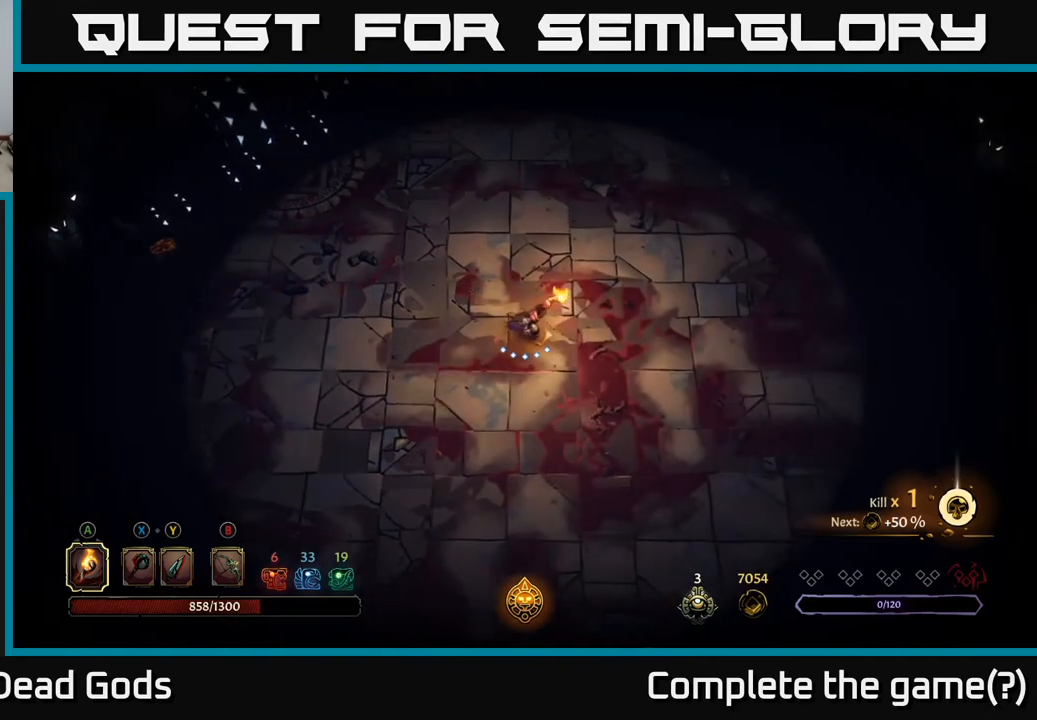
{"buttons": ["START"], "left_stick": "center", "right_stick": "center", "events": [[450, "START", "down"], [450, "left_stick", "center"]]}
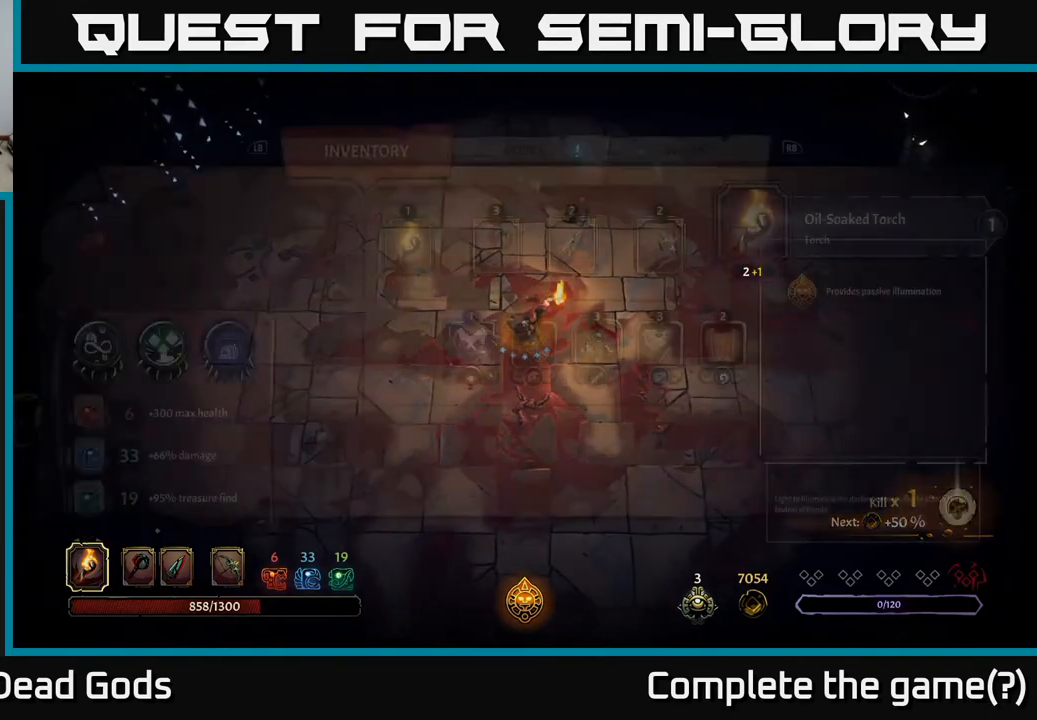
{"buttons": [], "left_stick": "center", "right_stick": "center", "events": [[67, "START", "up"]]}
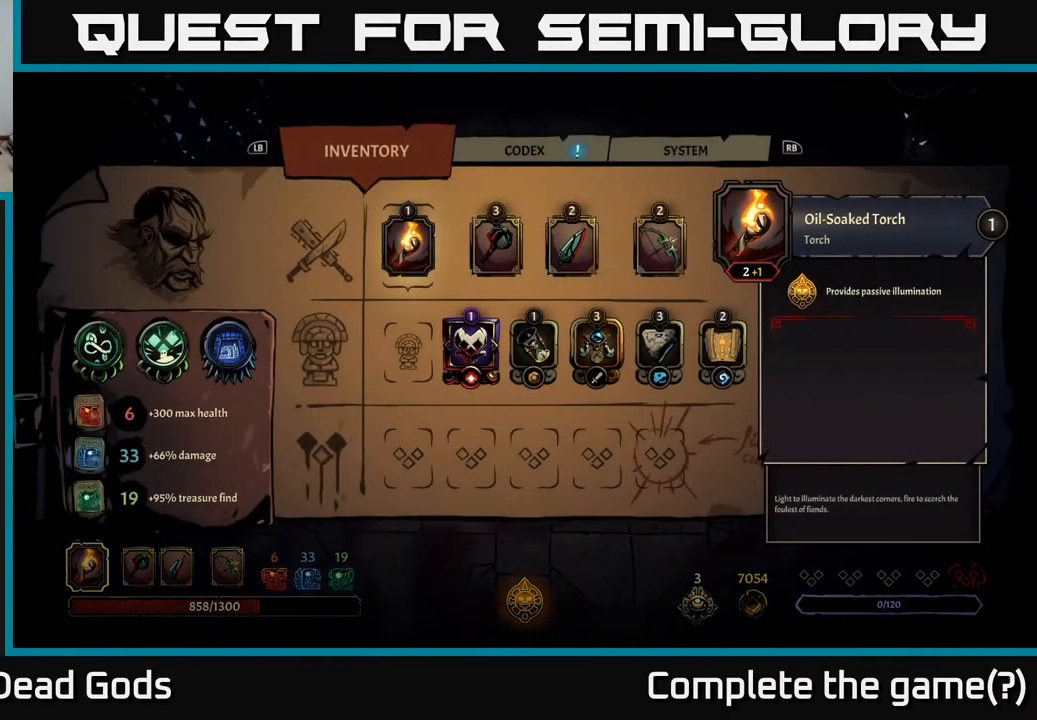
{"buttons": [], "left_stick": "center", "right_stick": "center", "events": []}
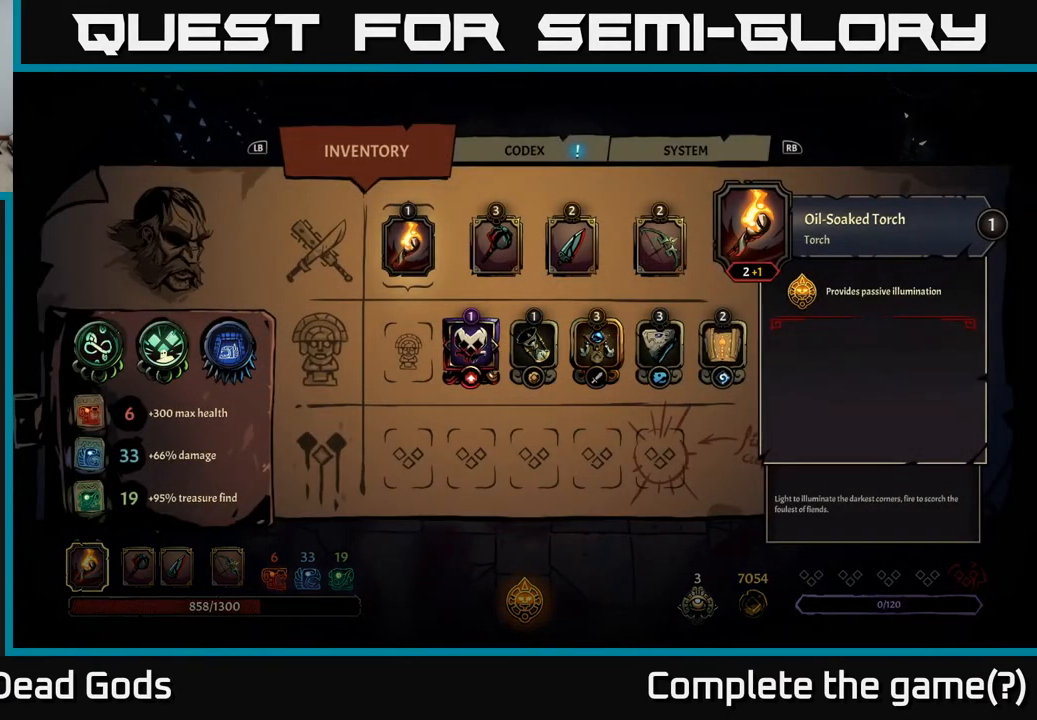
{"buttons": [], "left_stick": "center", "right_stick": "center", "events": [[350, "DPAD_DOWN", "down"], [500, "DPAD_DOWN", "up"]]}
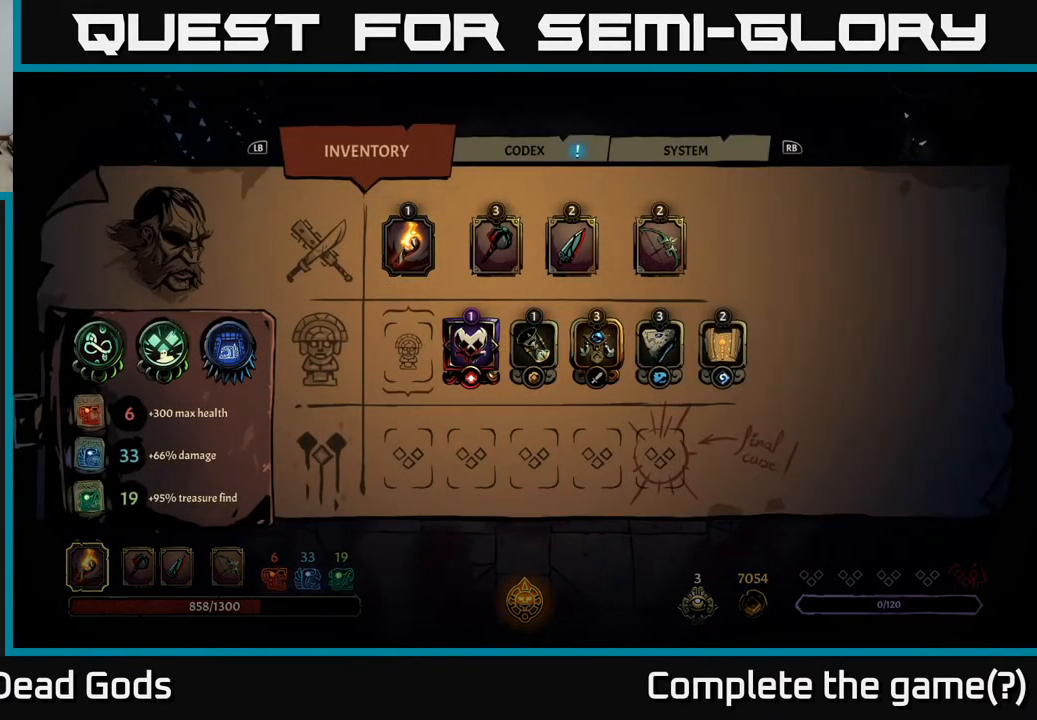
{"buttons": [], "left_stick": "center", "right_stick": "center", "events": [[267, "DPAD_RIGHT", "down"], [383, "DPAD_RIGHT", "up"]]}
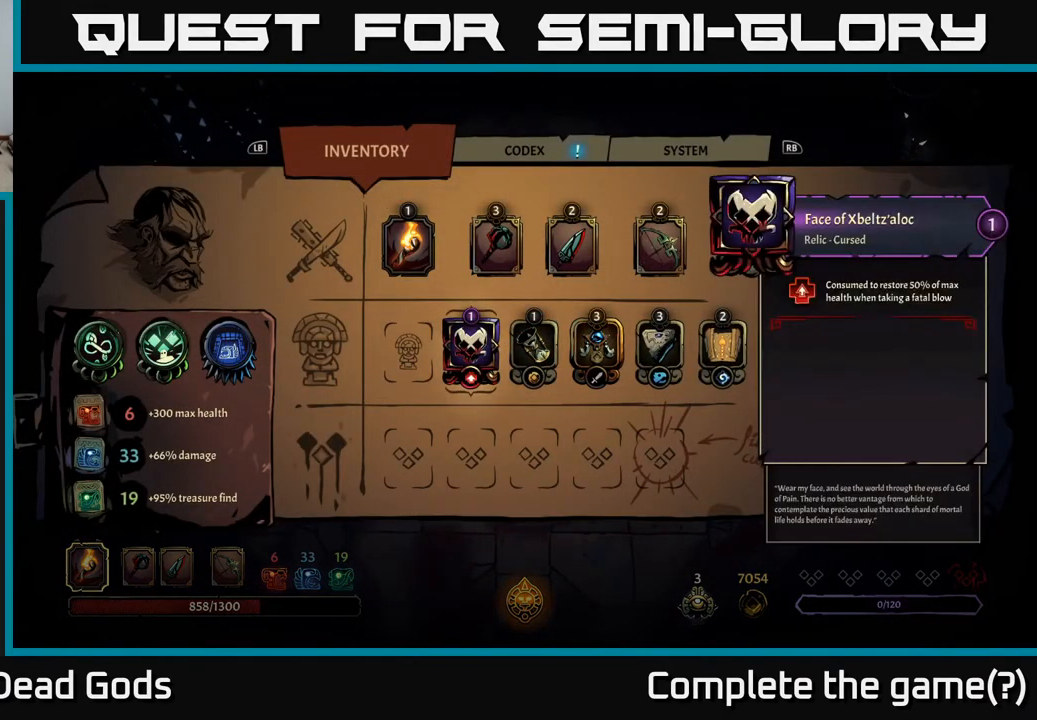
{"buttons": [], "left_stick": "center", "right_stick": "center", "events": []}
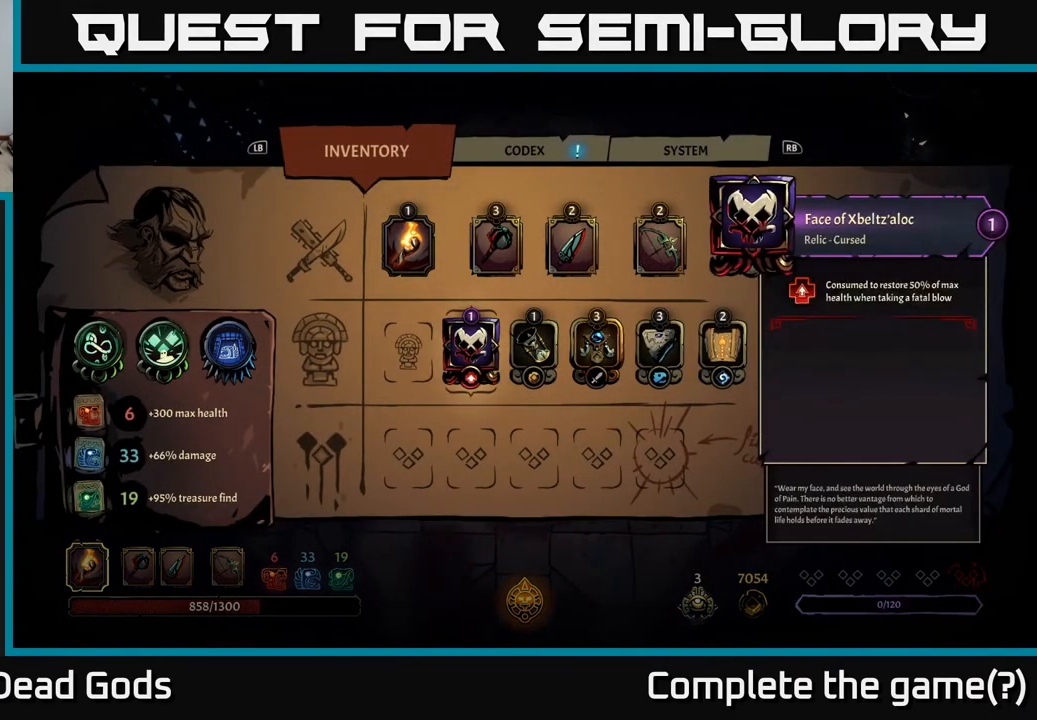
{"buttons": [], "left_stick": "center", "right_stick": "center", "events": []}
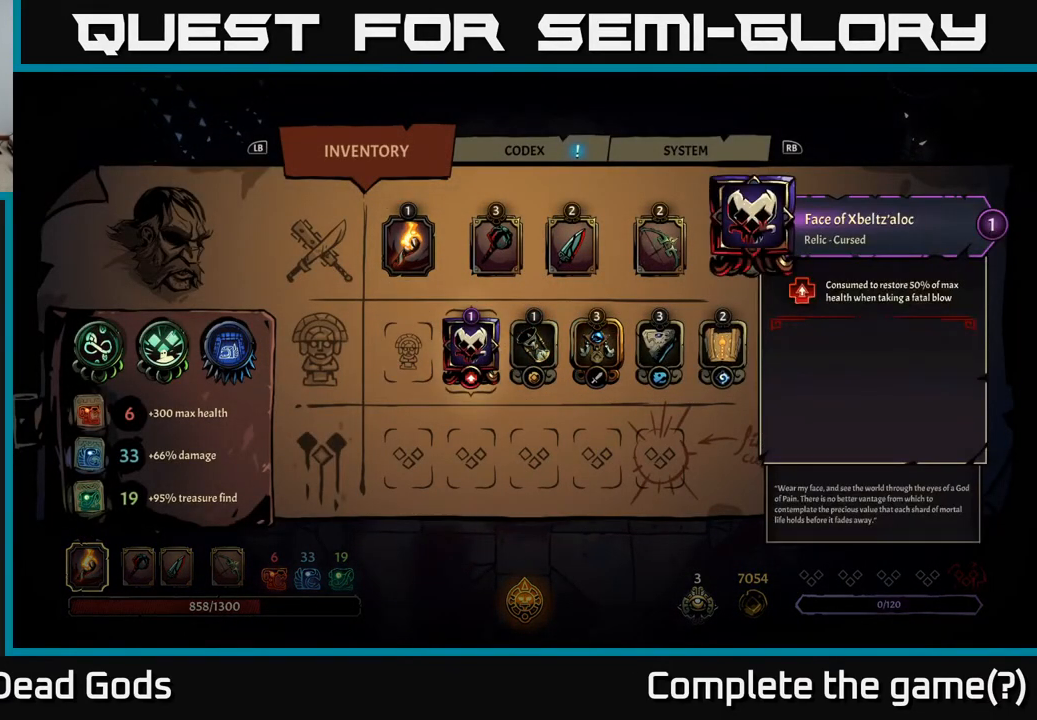
{"buttons": [], "left_stick": "center", "right_stick": "center", "events": []}
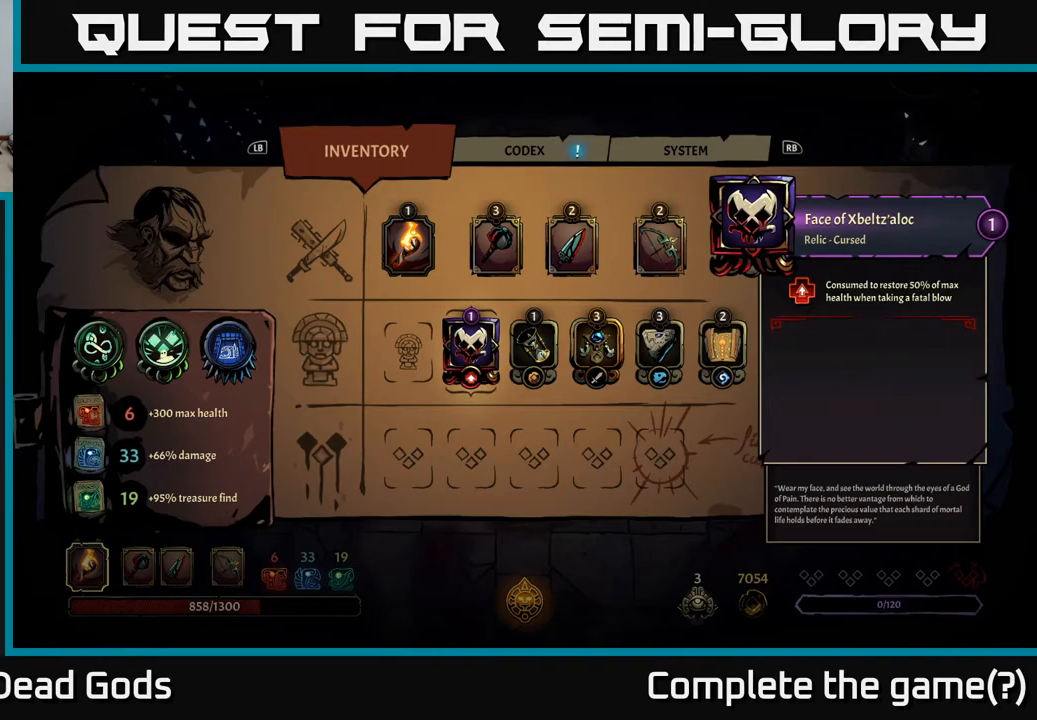
{"buttons": [], "left_stick": "center", "right_stick": "center", "events": []}
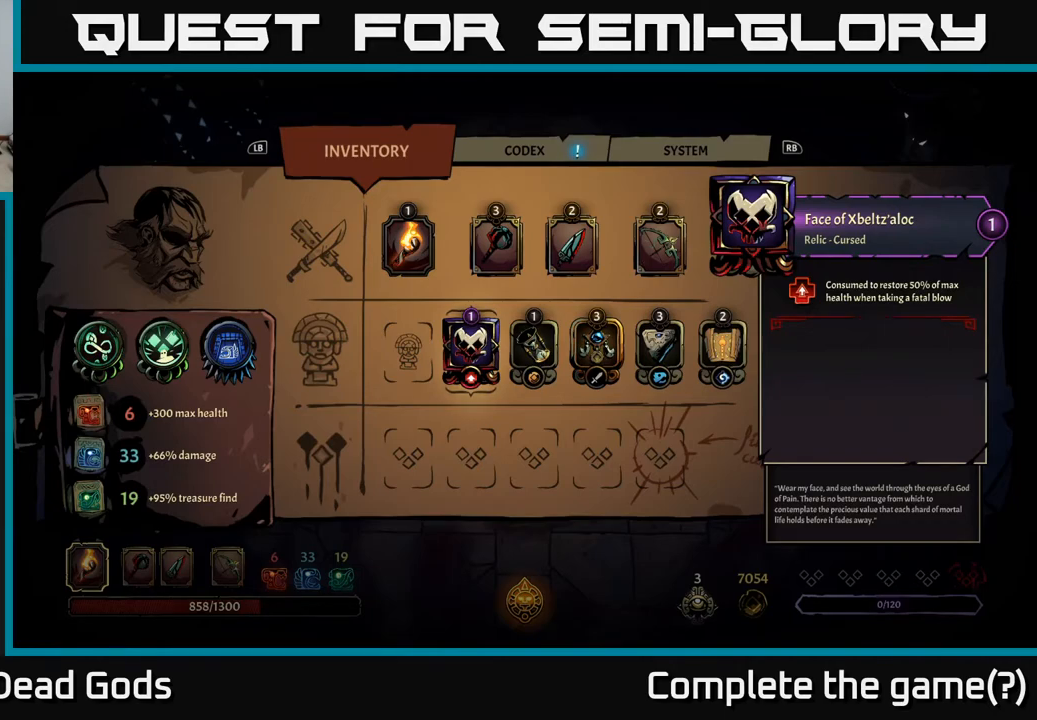
{"buttons": [], "left_stick": "center", "right_stick": "center", "events": []}
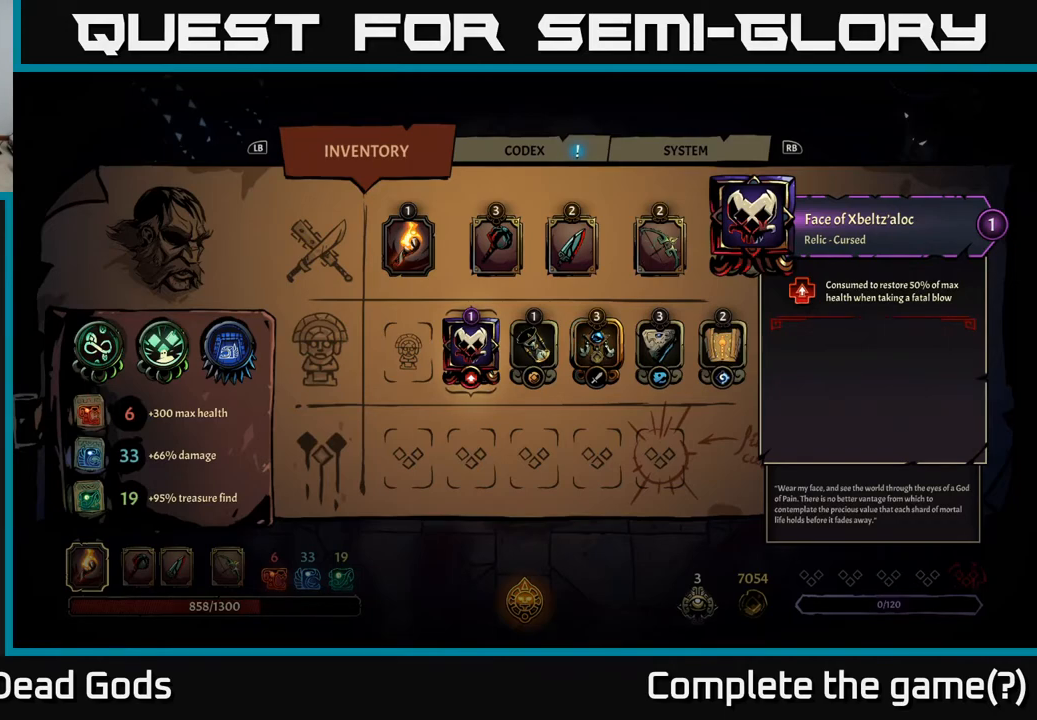
{"buttons": [], "left_stick": "center", "right_stick": "center", "events": []}
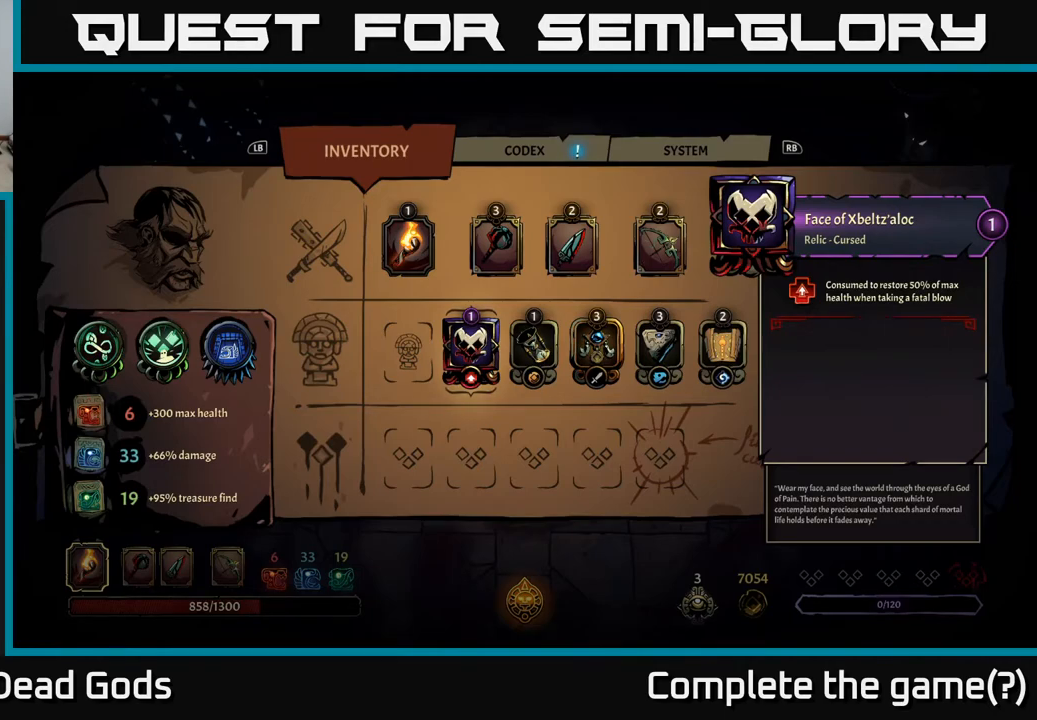
{"buttons": [], "left_stick": "center", "right_stick": "center", "events": [[150, "DPAD_LEFT", "down"], [233, "DPAD_LEFT", "up"]]}
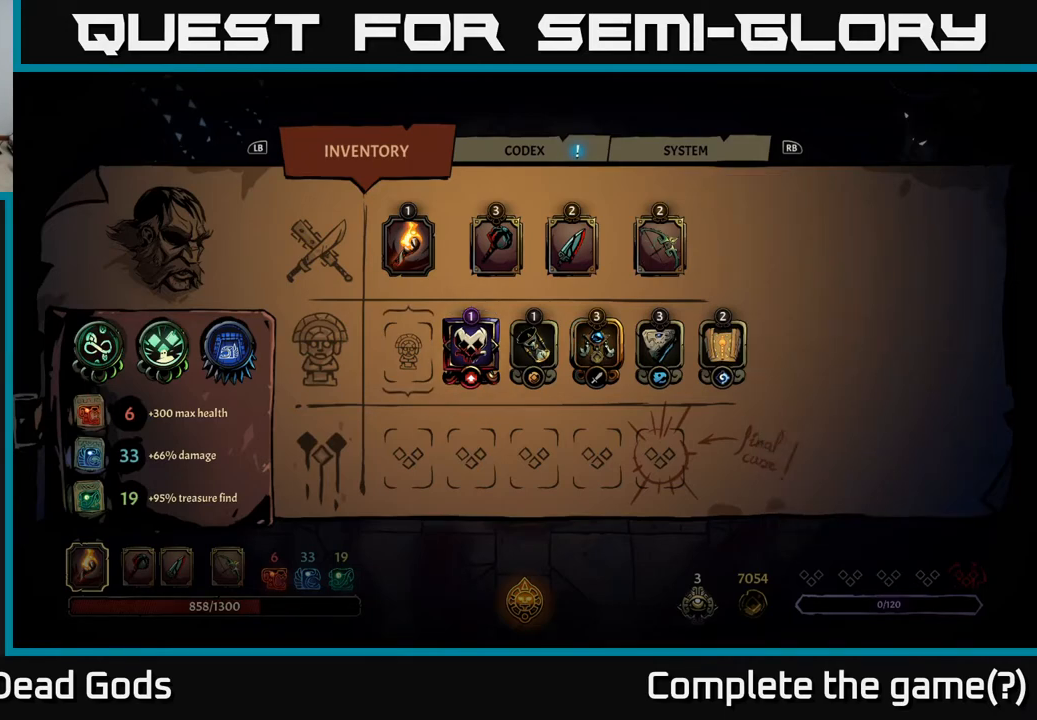
{"buttons": [], "left_stick": "center", "right_stick": "center", "events": []}
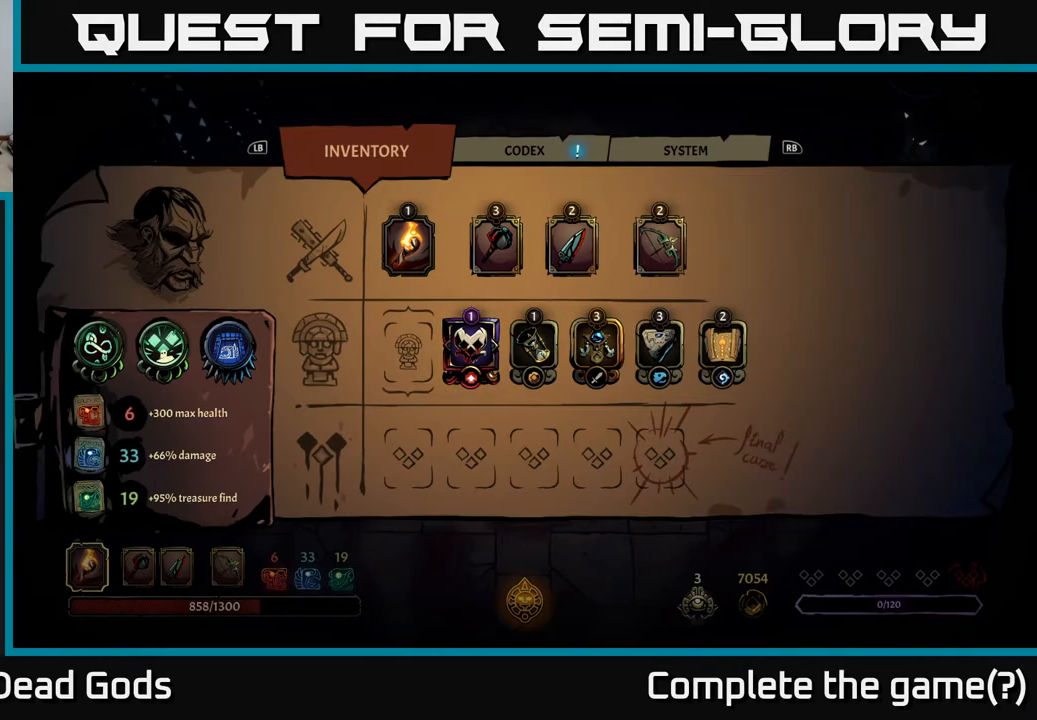
{"buttons": [], "left_stick": "center", "right_stick": "center", "events": []}
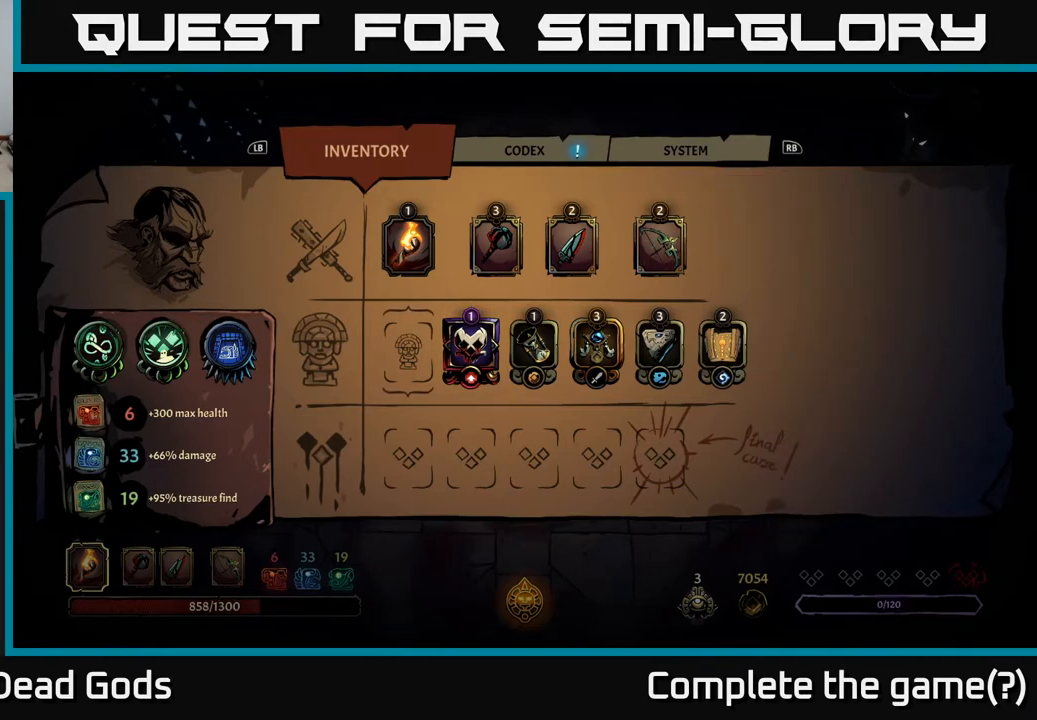
{"buttons": [], "left_stick": "center", "right_stick": "center", "events": []}
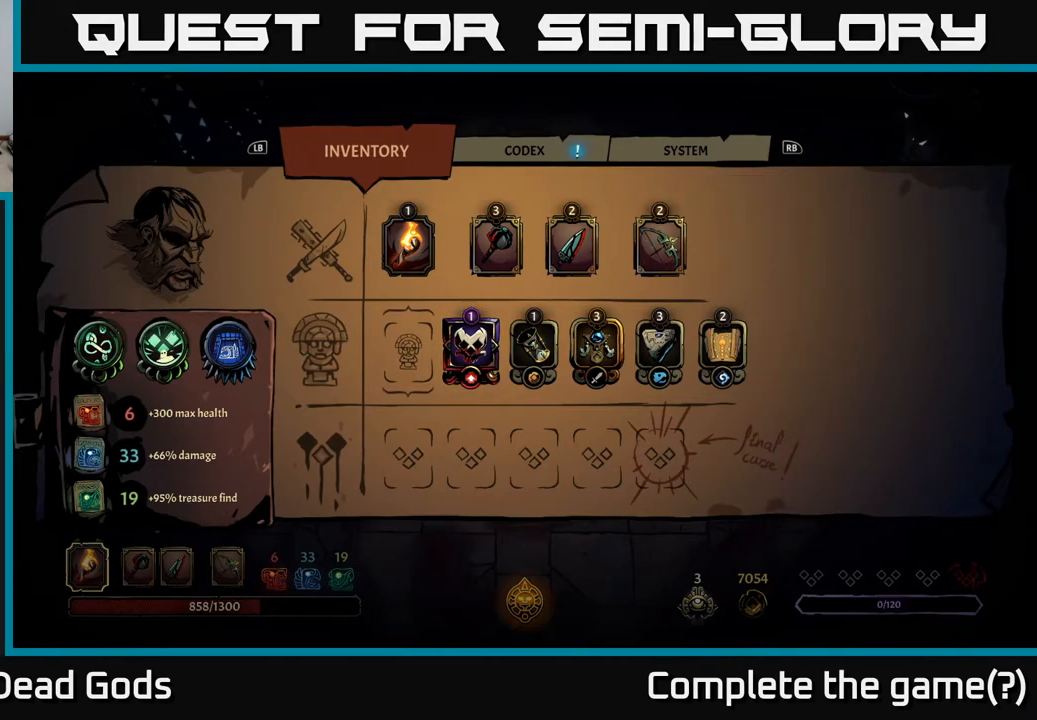
{"buttons": [], "left_stick": "center", "right_stick": "center", "events": []}
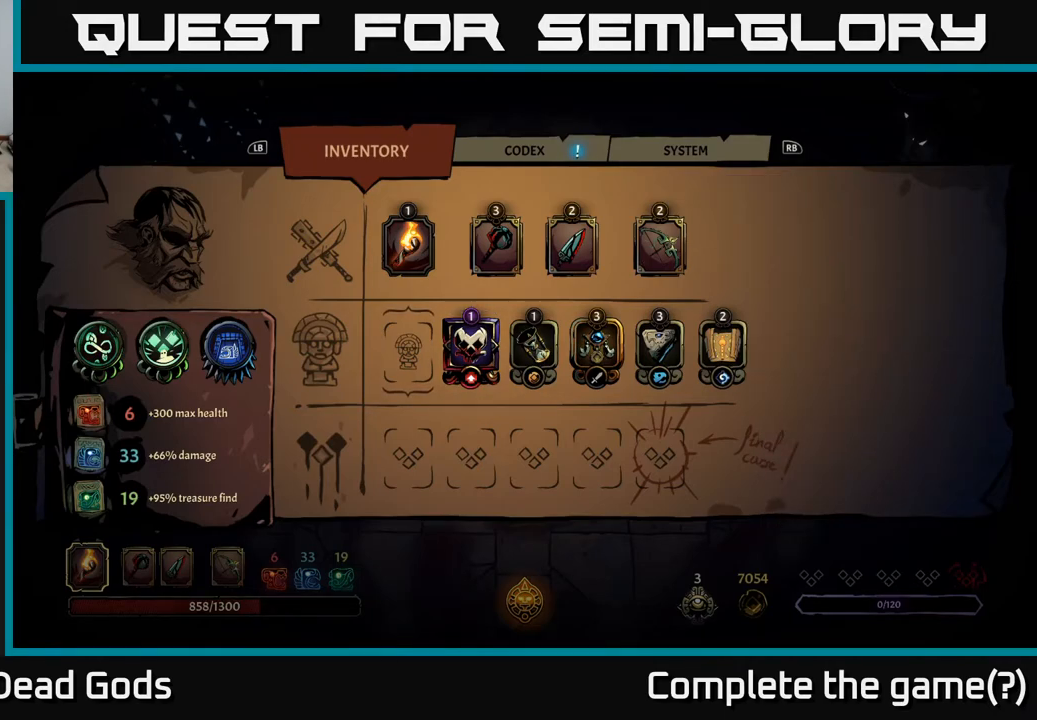
{"buttons": [], "left_stick": "center", "right_stick": "center", "events": [[83, "DPAD_RIGHT", "down"], [233, "DPAD_RIGHT", "up"]]}
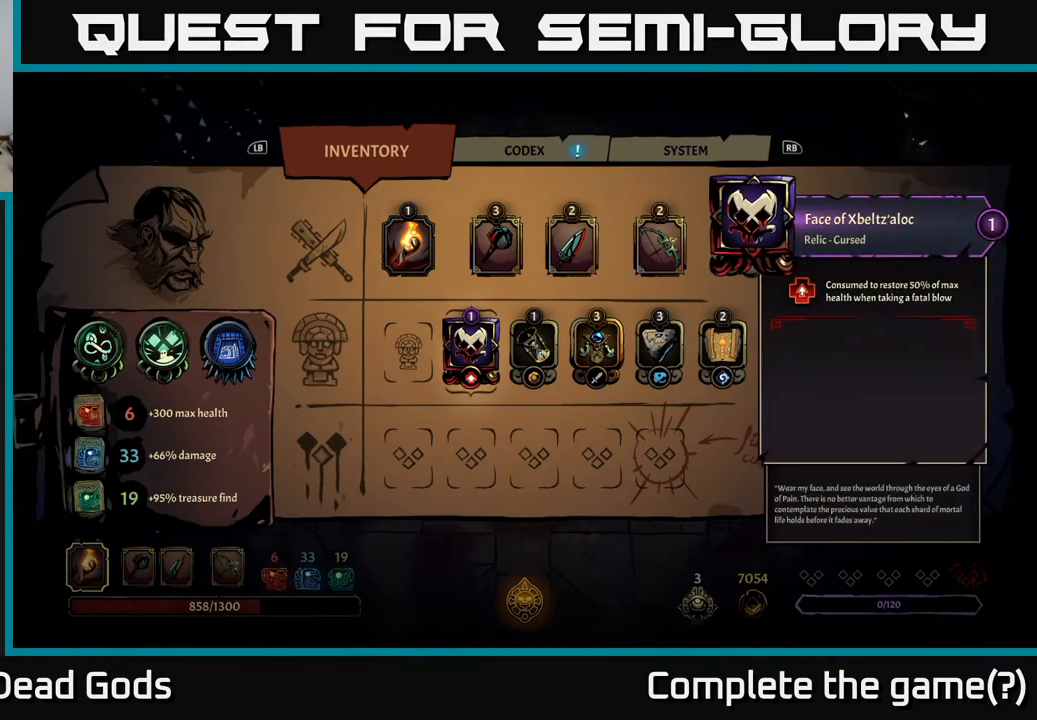
{"buttons": ["DPAD_RIGHT"], "left_stick": "center", "right_stick": "center", "events": [[300, "DPAD_RIGHT", "down"], [383, "DPAD_RIGHT", "up"], [500, "DPAD_RIGHT", "down"]]}
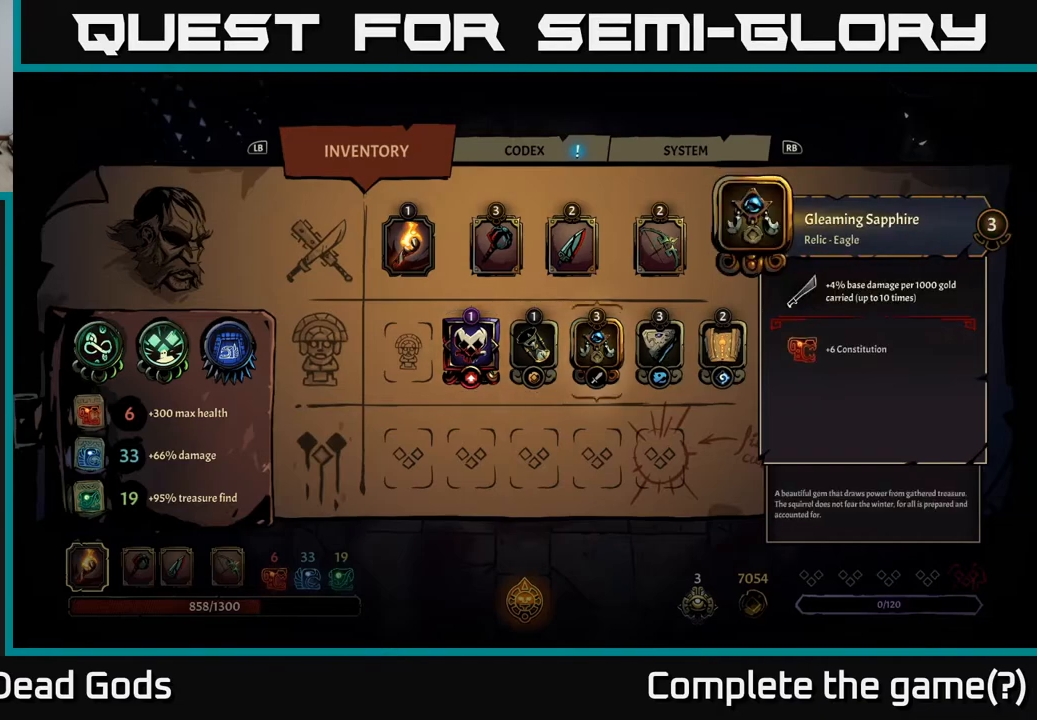
{"buttons": [], "left_stick": "center", "right_stick": "center", "events": [[50, "DPAD_RIGHT", "up"], [167, "DPAD_RIGHT", "down"], [217, "DPAD_RIGHT", "up"], [333, "DPAD_RIGHT", "down"], [400, "DPAD_RIGHT", "up"]]}
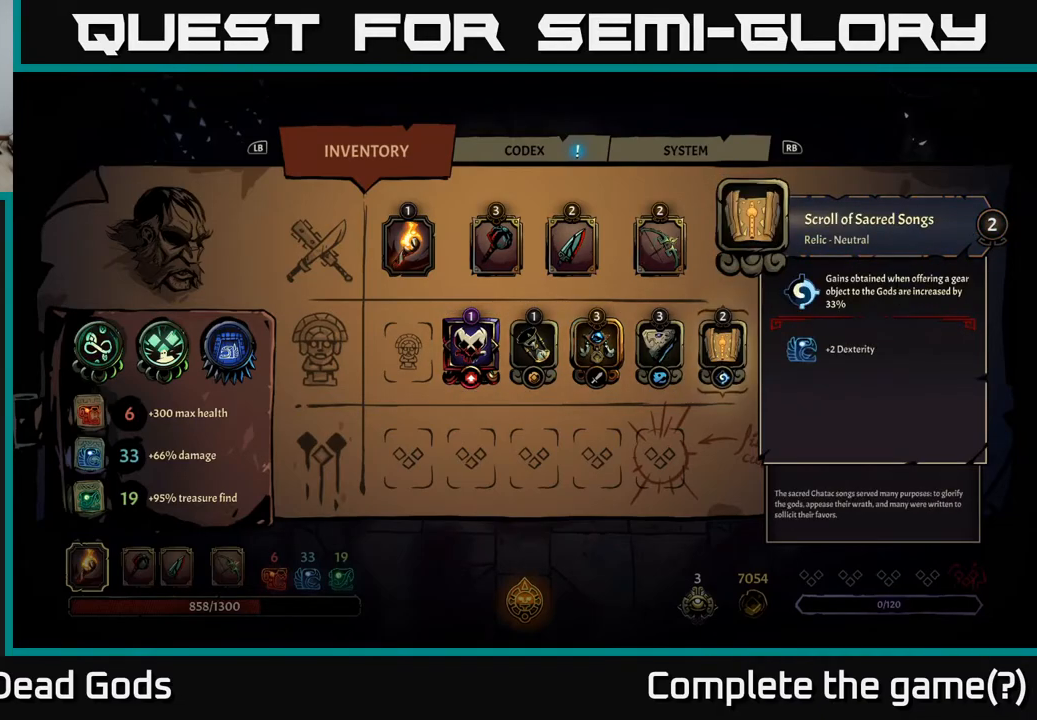
{"buttons": [], "left_stick": "center", "right_stick": "center", "events": [[100, "DPAD_LEFT", "down"], [167, "DPAD_LEFT", "up"], [267, "DPAD_LEFT", "down"], [333, "DPAD_LEFT", "up"], [433, "DPAD_LEFT", "down"], [500, "DPAD_LEFT", "up"]]}
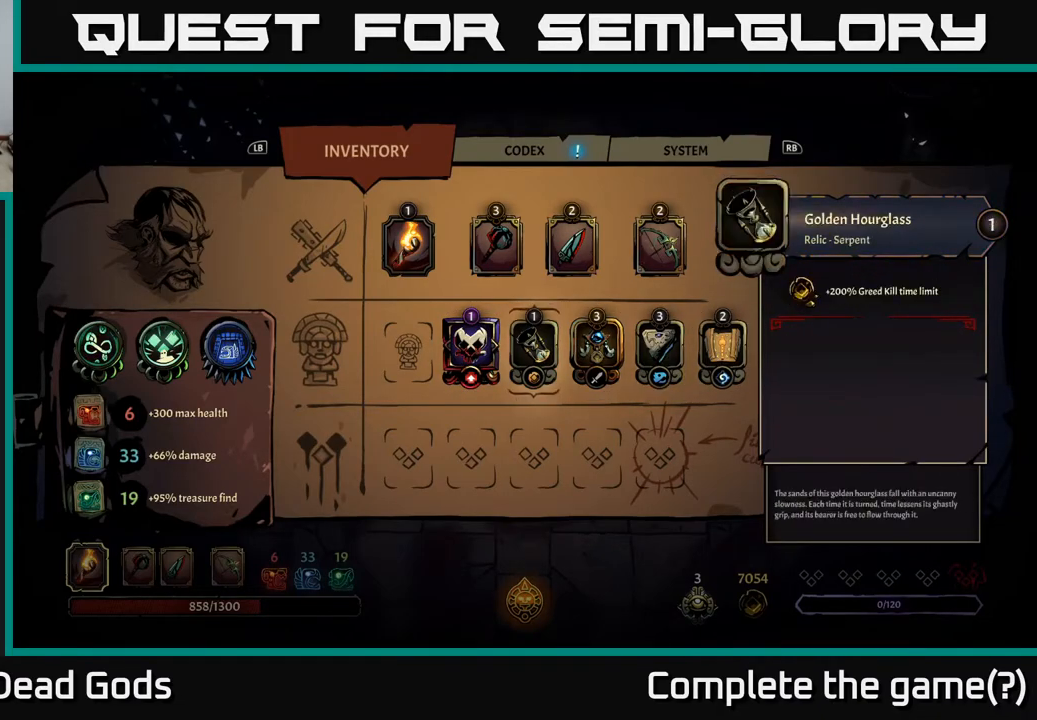
{"buttons": [], "left_stick": "center", "right_stick": "center", "events": [[83, "DPAD_LEFT", "down"], [167, "DPAD_LEFT", "up"]]}
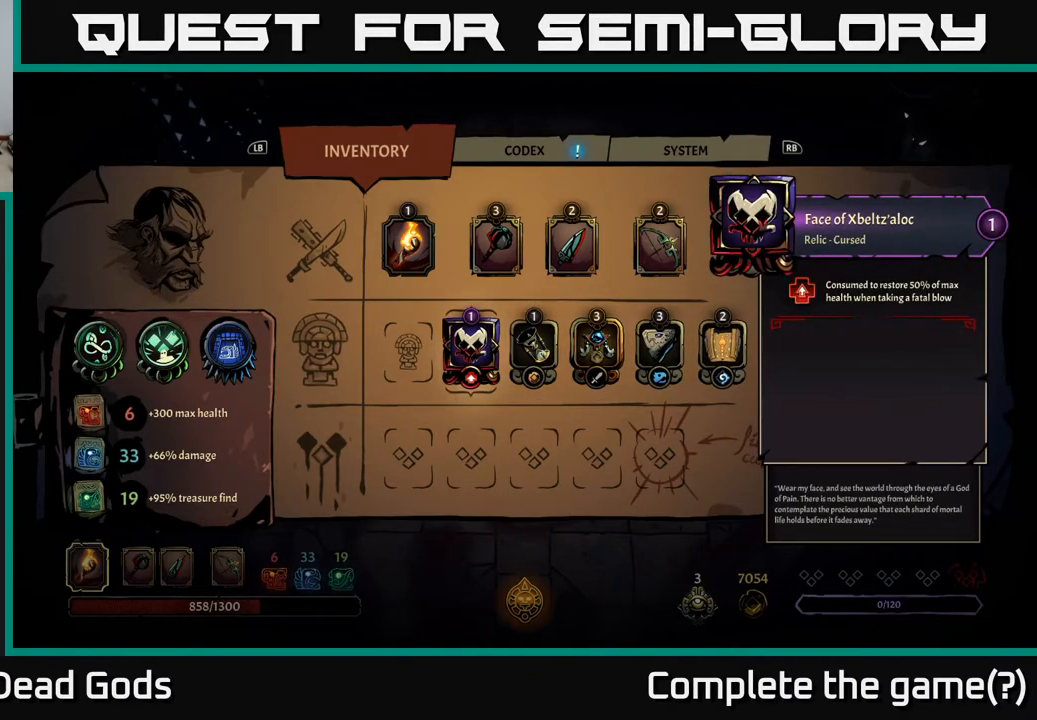
{"buttons": [], "left_stick": "up", "right_stick": "center", "events": [[67, "B", "down"], [150, "B", "up"], [433, "left_stick", "up"]]}
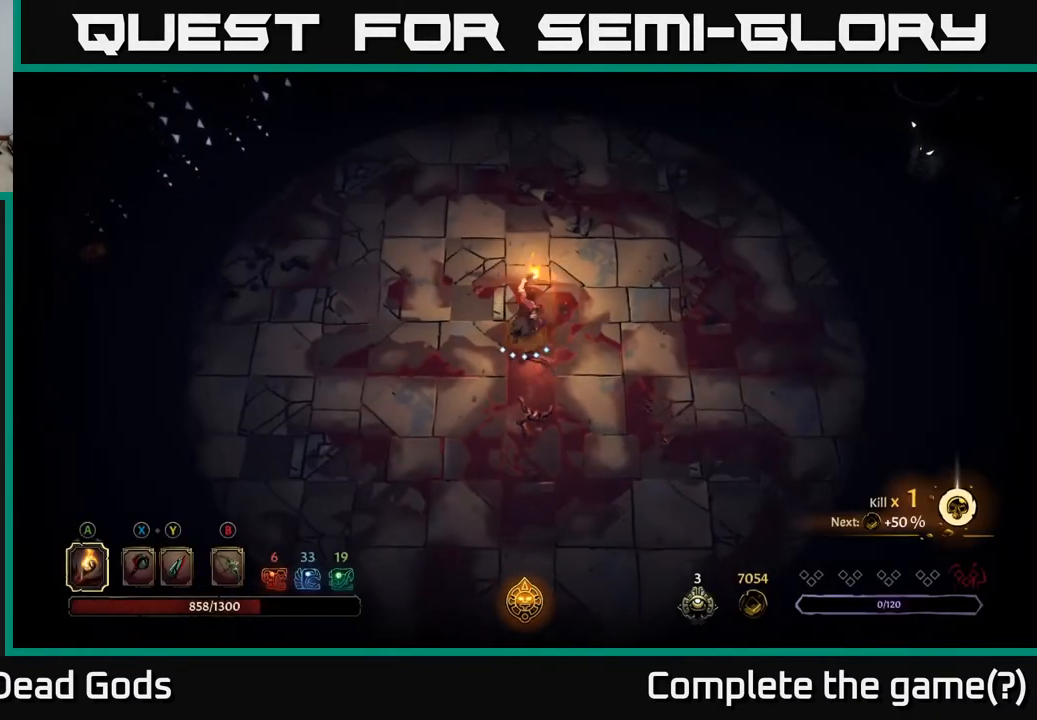
{"buttons": [], "left_stick": "up-right", "right_stick": "center", "events": [[183, "left_stick", "up-right"]]}
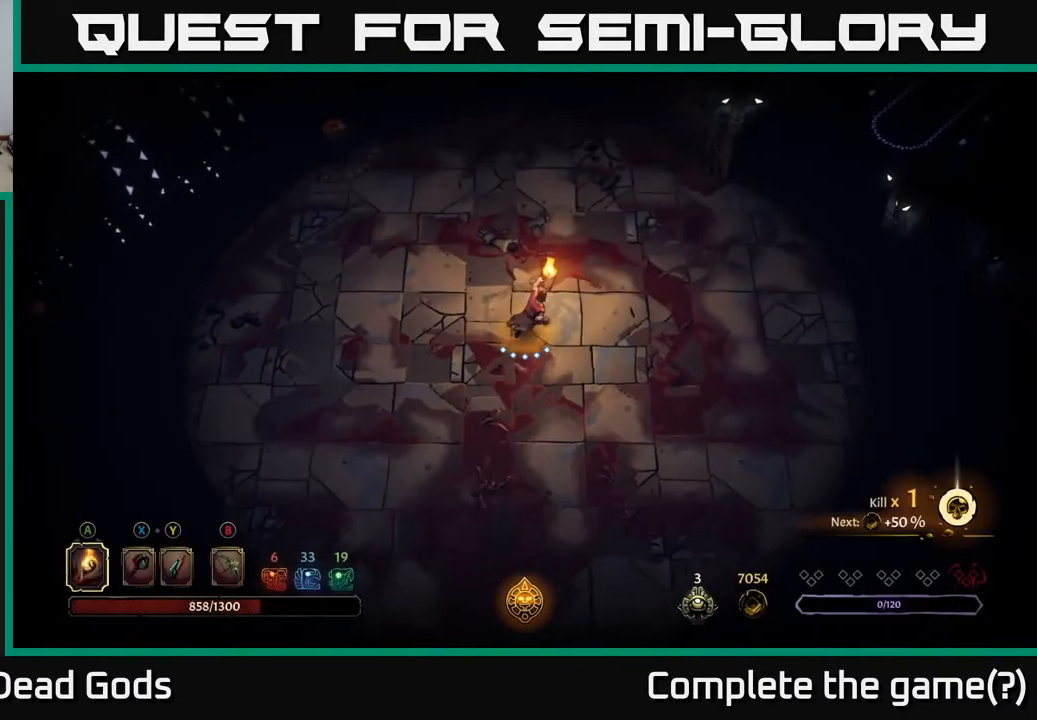
{"buttons": [], "left_stick": "right", "right_stick": "center", "events": [[333, "left_stick", "right"]]}